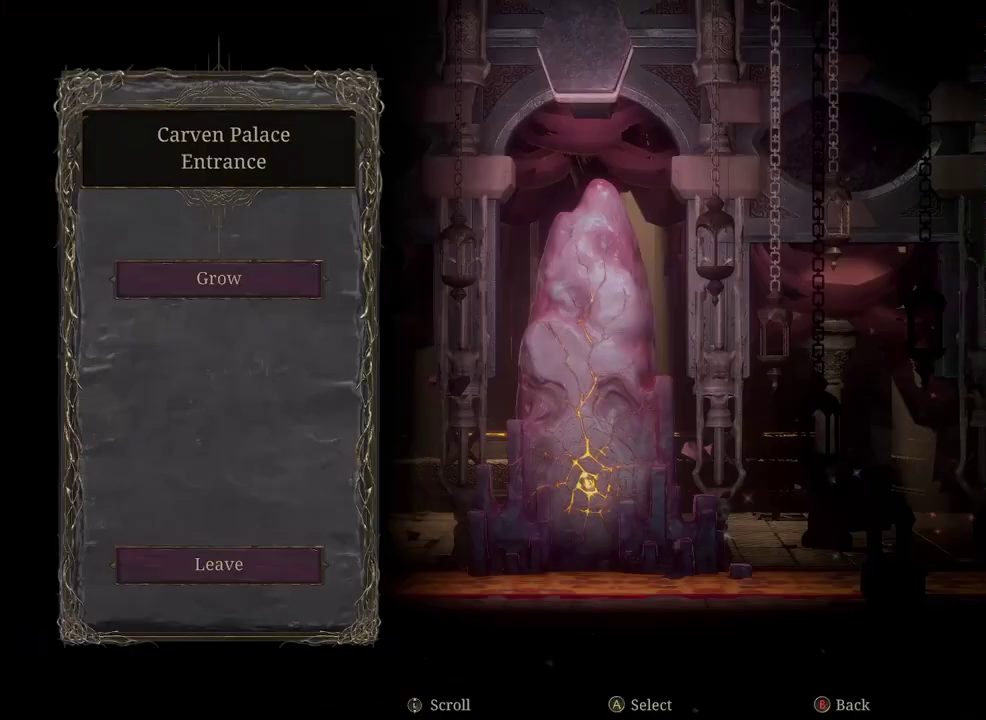
Gameplay with a controller (Xbox layout); each line is a JSON object with the inputs held at the frame after it. "events" lists button and stick changes between this image and that frame as [ms after this image, input, new state], when the widget could be followed in between. Not read: L2 R2.
{"buttons": ["B"], "left_stick": "center", "right_stick": "center", "events": [[133, "B", "up"], [467, "B", "down"]]}
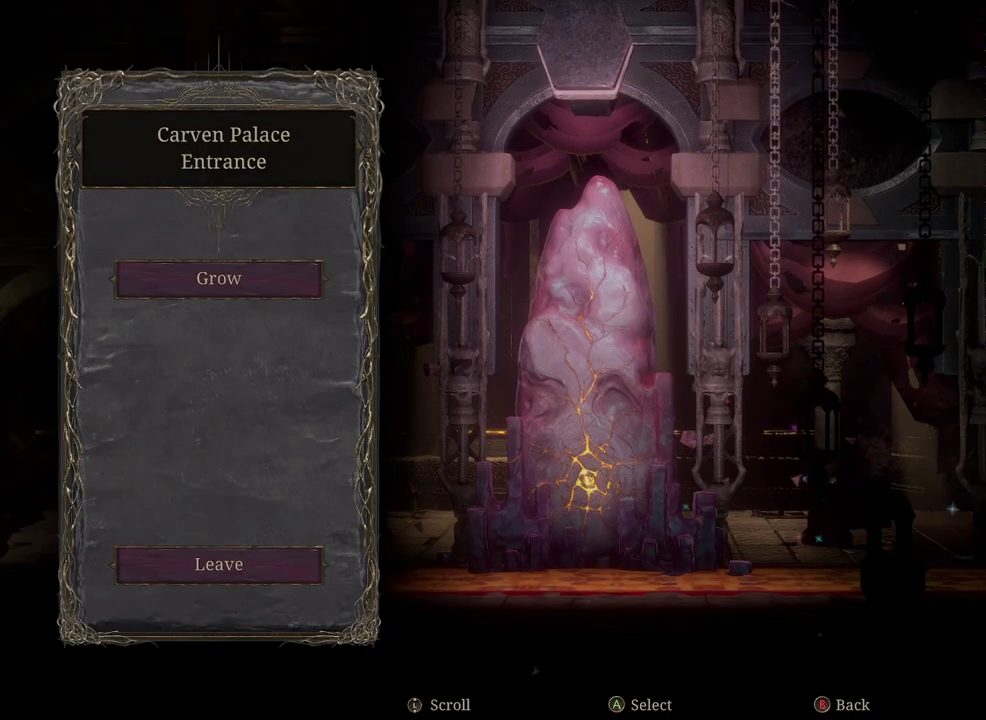
{"buttons": [], "left_stick": "center", "right_stick": "center", "events": [[67, "B", "up"]]}
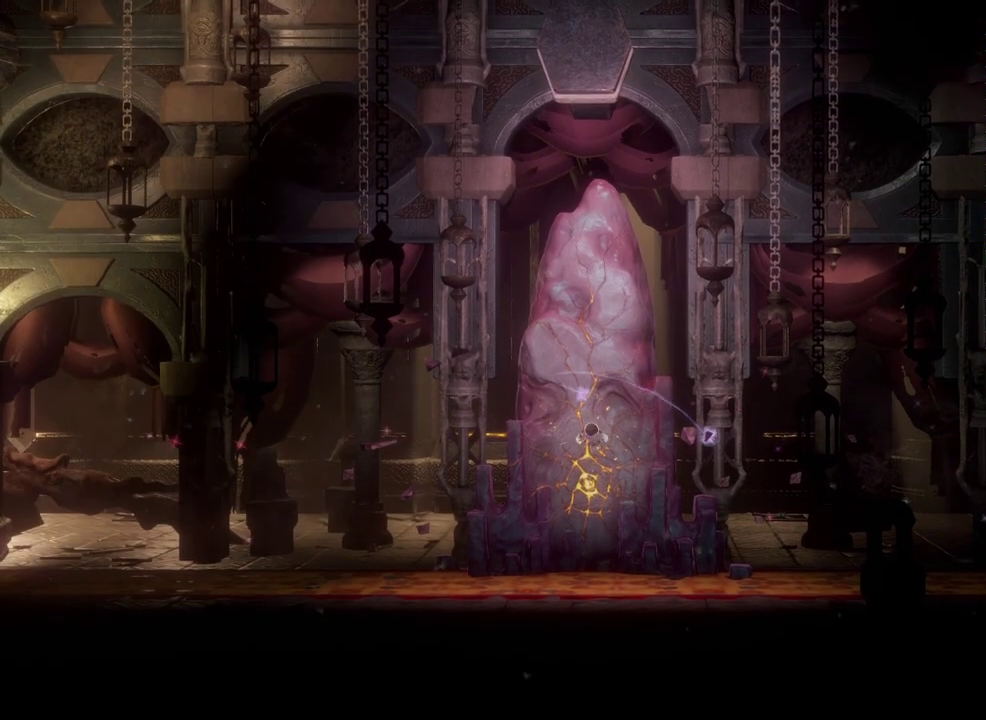
{"buttons": [], "left_stick": "center", "right_stick": "center", "events": []}
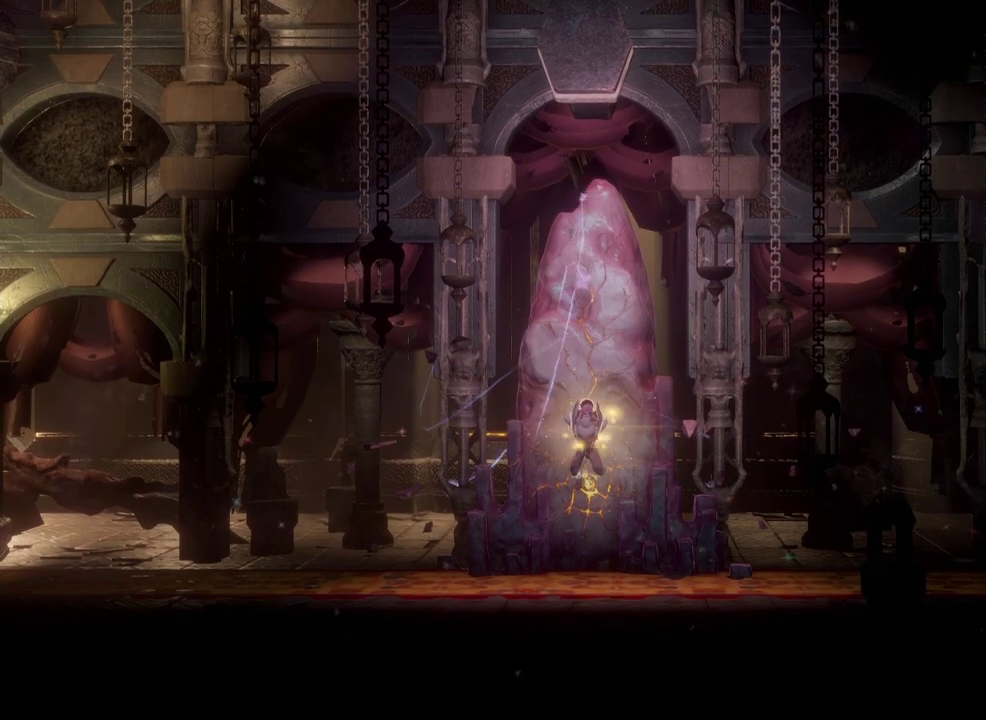
{"buttons": [], "left_stick": "center", "right_stick": "center", "events": []}
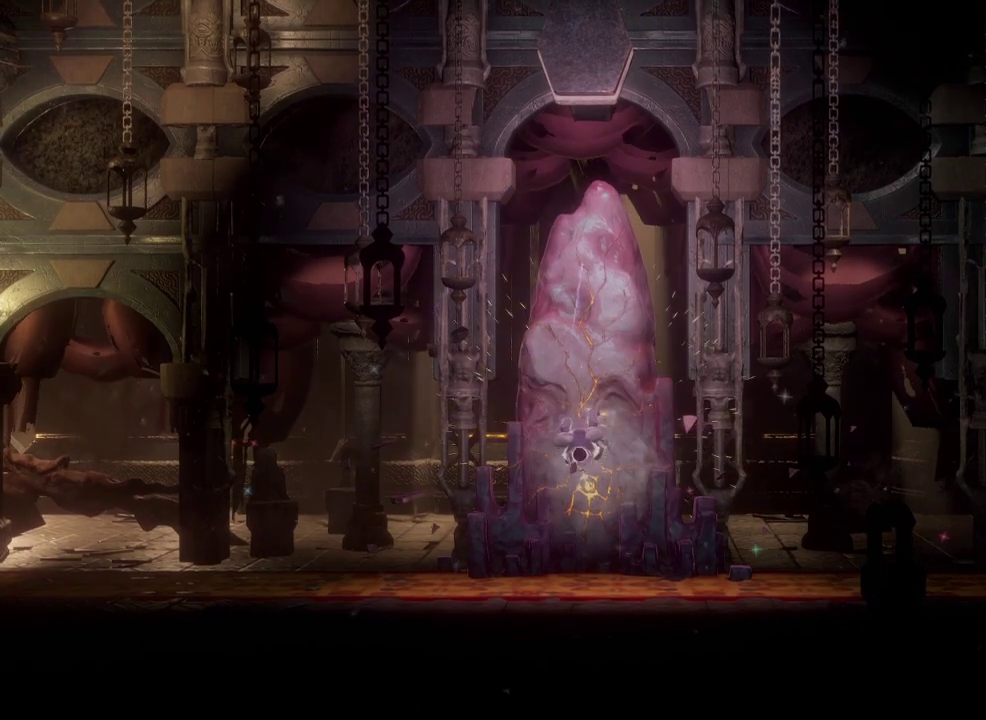
{"buttons": [], "left_stick": "center", "right_stick": "center", "events": []}
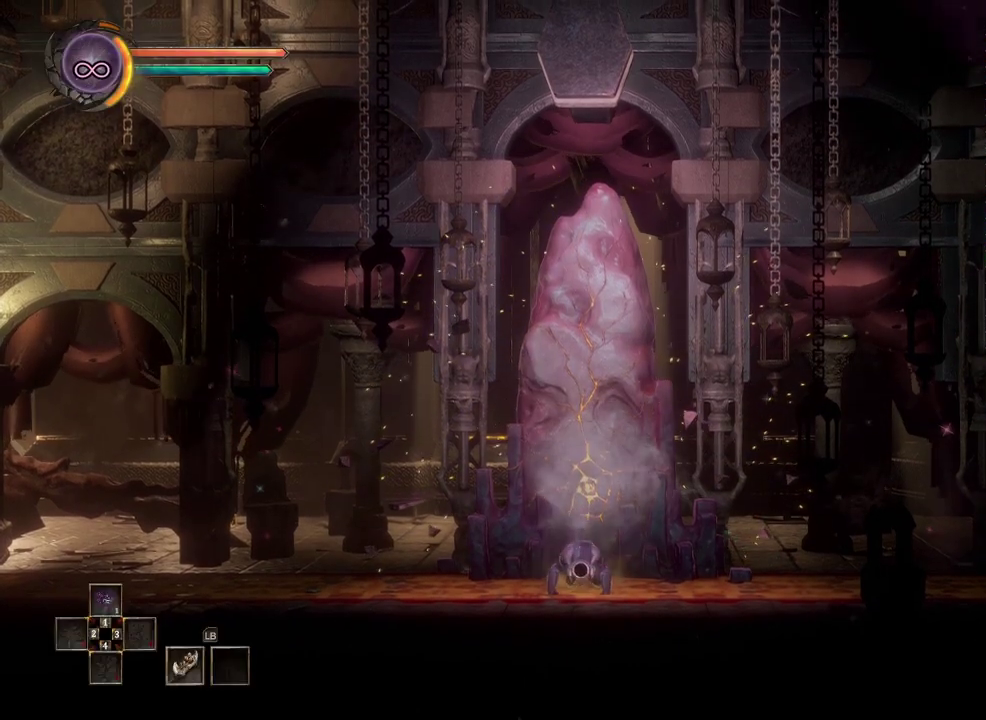
{"buttons": [], "left_stick": "right", "right_stick": "center", "events": [[67, "left_stick", "right"]]}
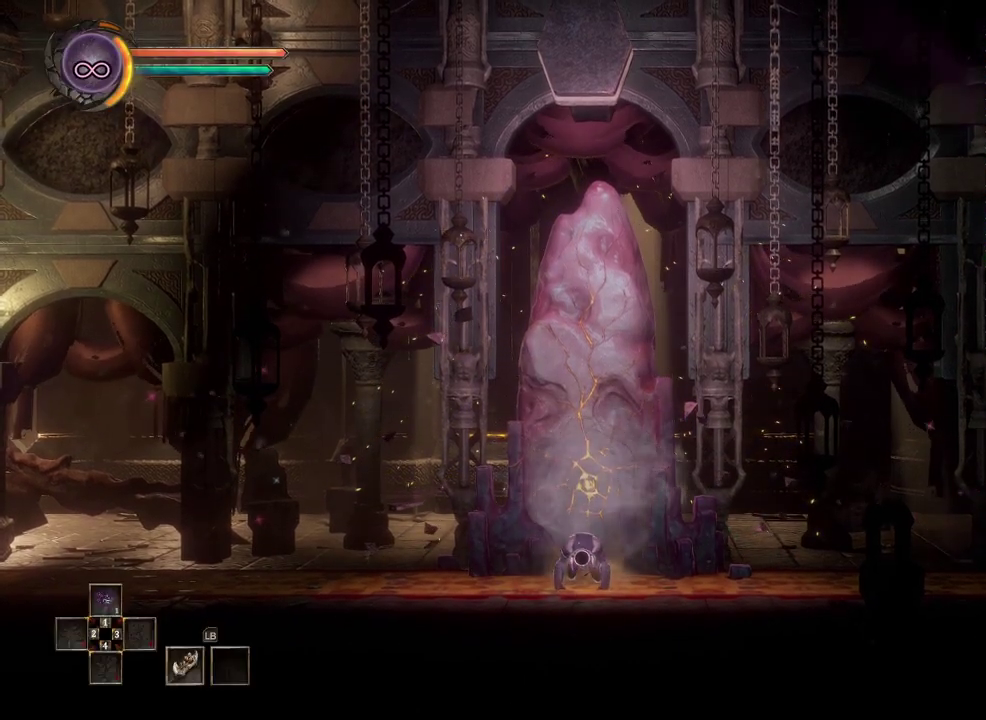
{"buttons": [], "left_stick": "right", "right_stick": "center", "events": []}
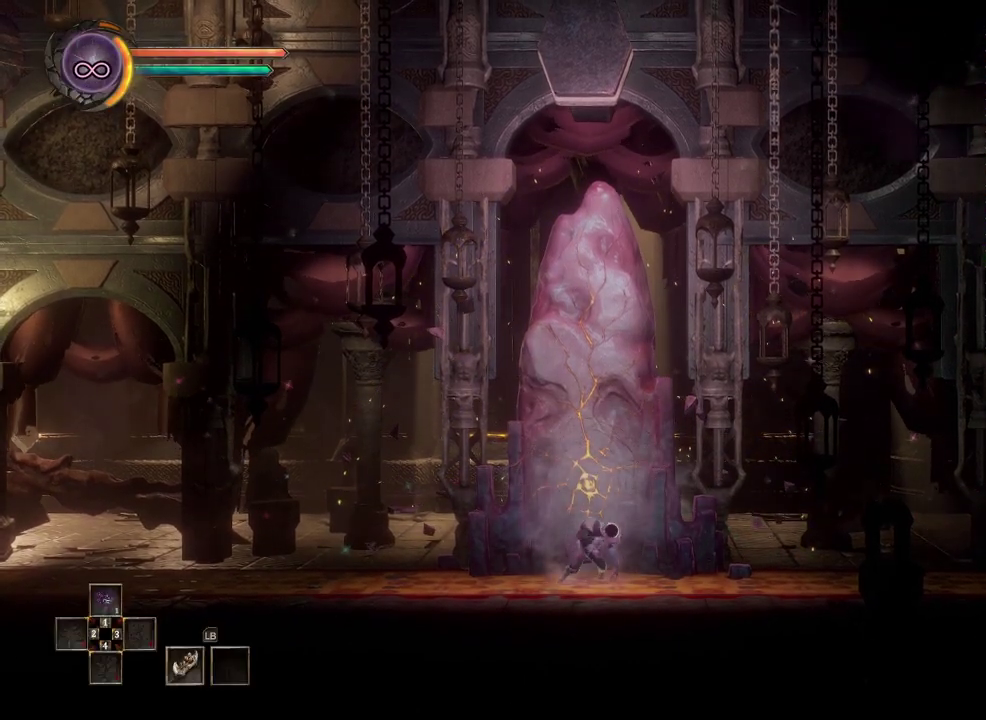
{"buttons": [], "left_stick": "right", "right_stick": "center", "events": []}
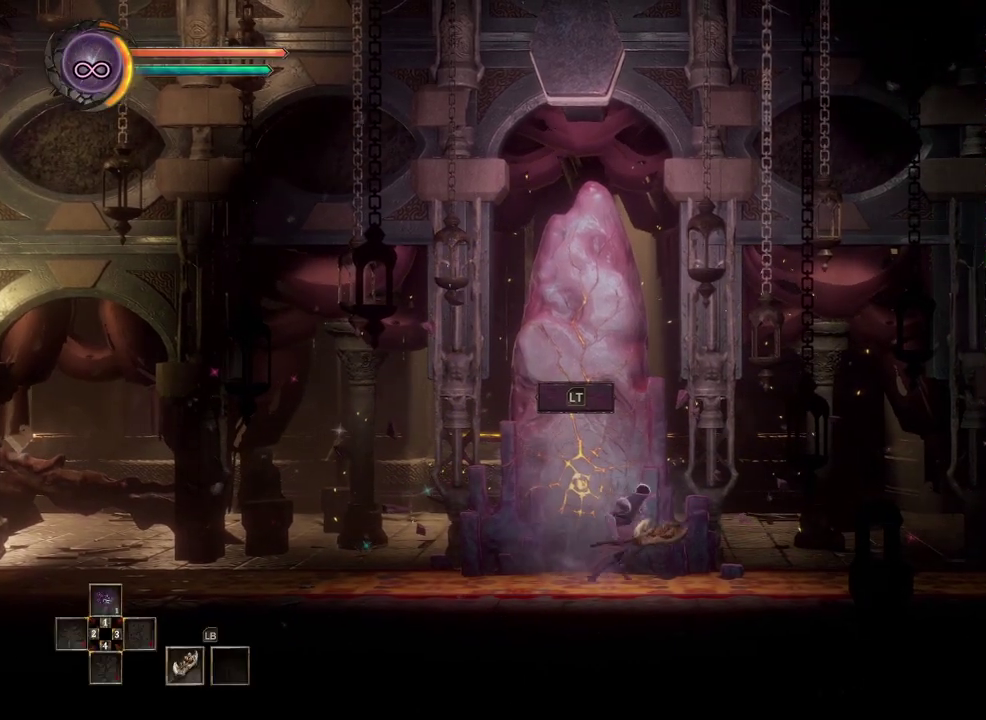
{"buttons": [], "left_stick": "right", "right_stick": "center", "events": []}
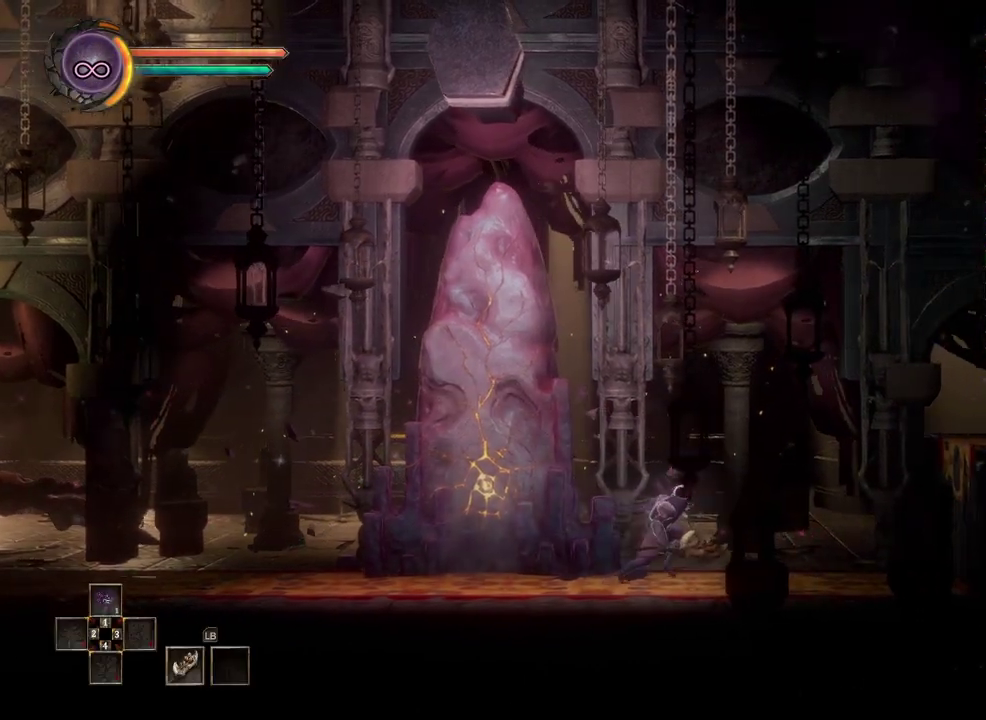
{"buttons": ["A"], "left_stick": "right", "right_stick": "center", "events": [[483, "A", "down"]]}
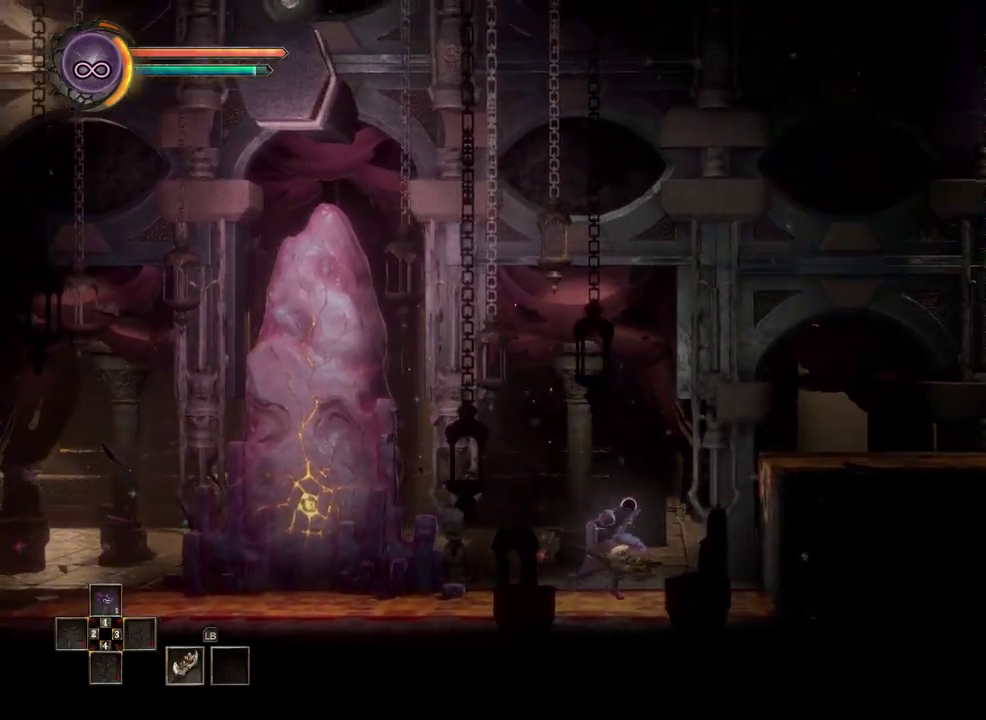
{"buttons": [], "left_stick": "right", "right_stick": "center", "events": [[333, "A", "up"]]}
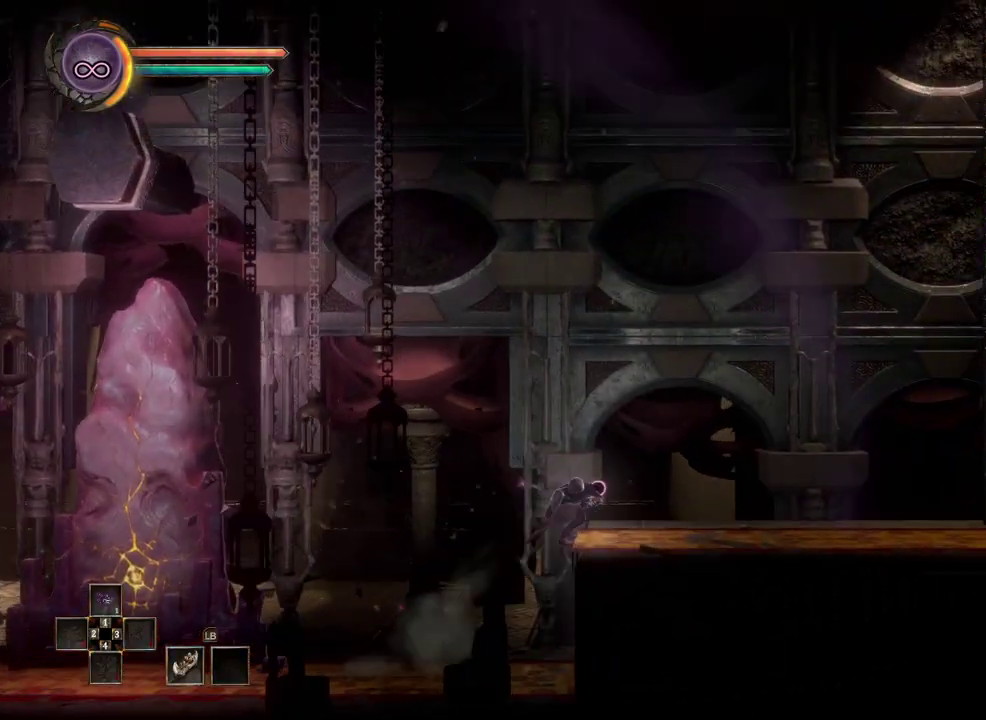
{"buttons": [], "left_stick": "right", "right_stick": "center", "events": []}
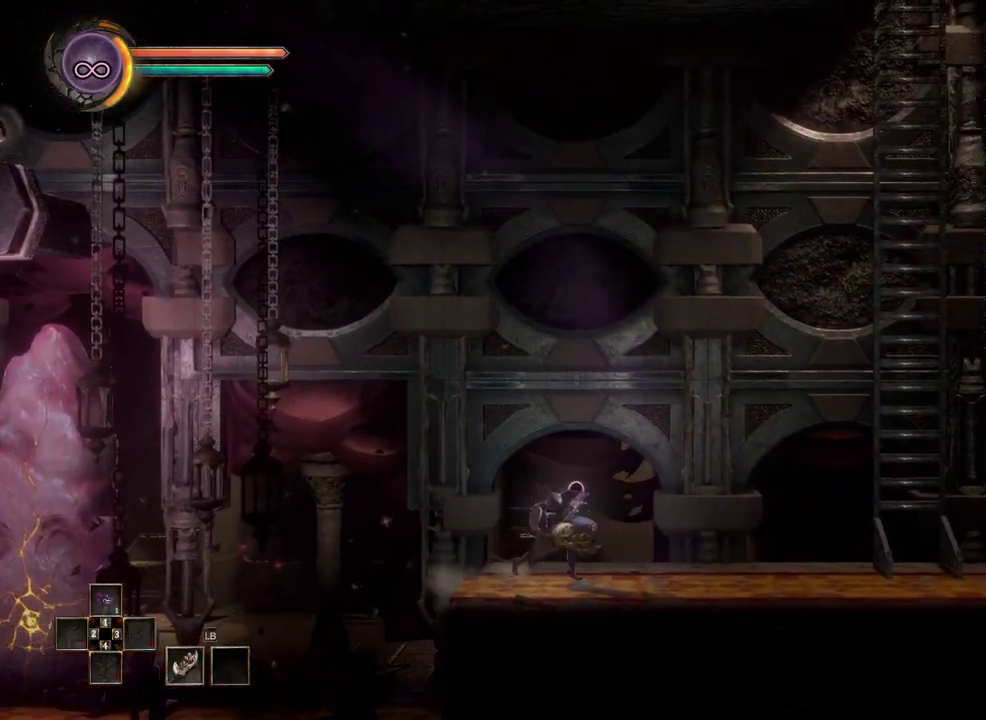
{"buttons": [], "left_stick": "right", "right_stick": "center", "events": []}
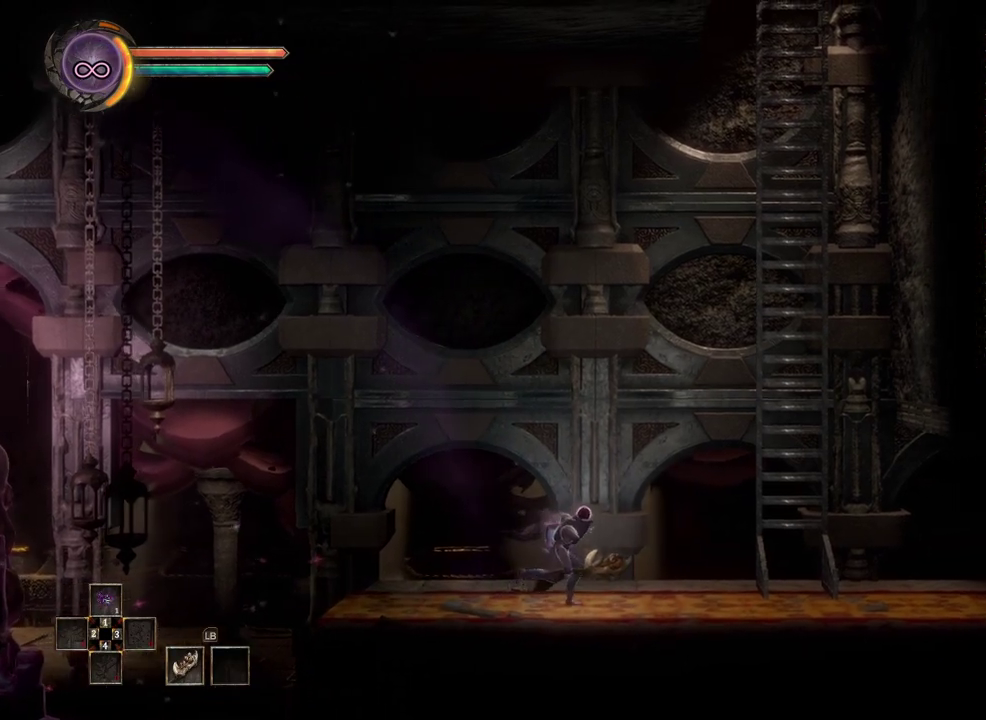
{"buttons": [], "left_stick": "right", "right_stick": "center", "events": []}
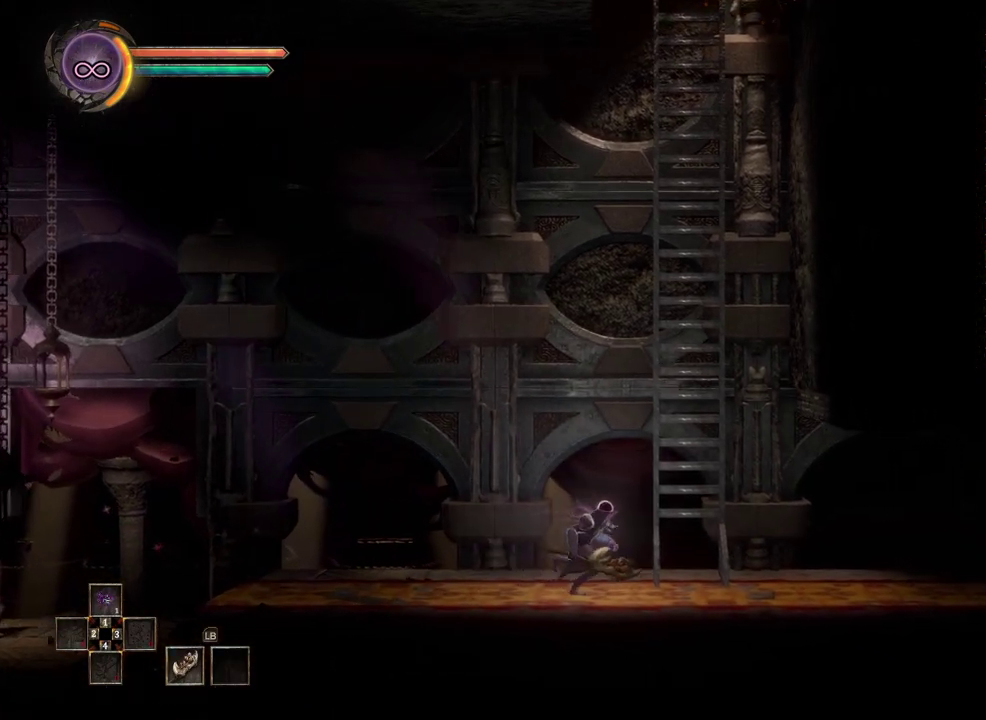
{"buttons": [], "left_stick": "right", "right_stick": "center", "events": []}
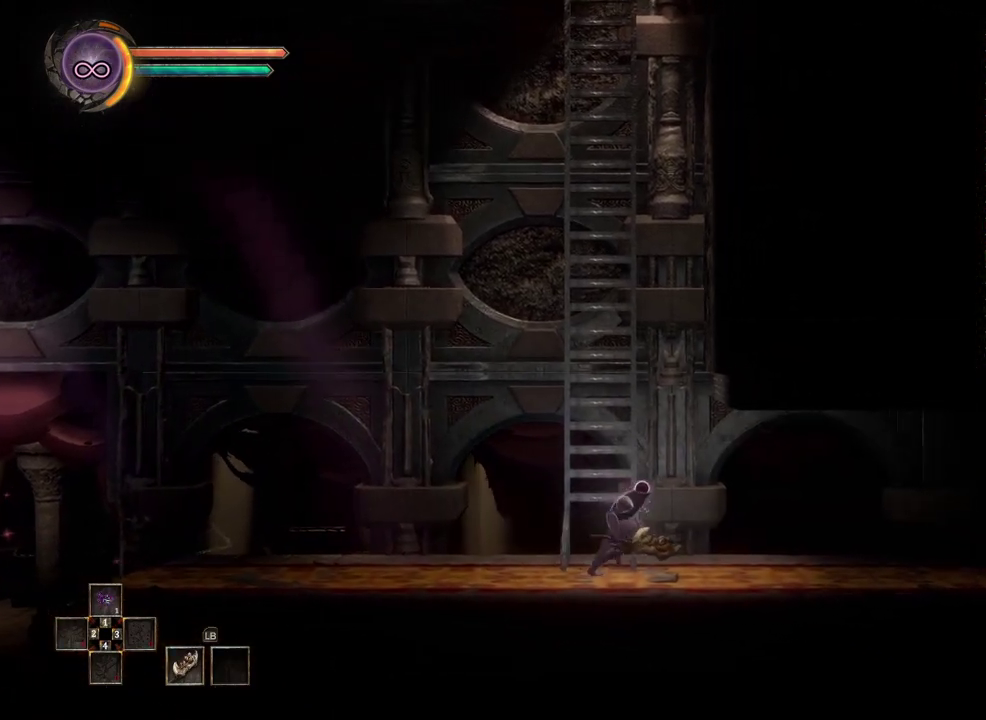
{"buttons": [], "left_stick": "right", "right_stick": "center", "events": []}
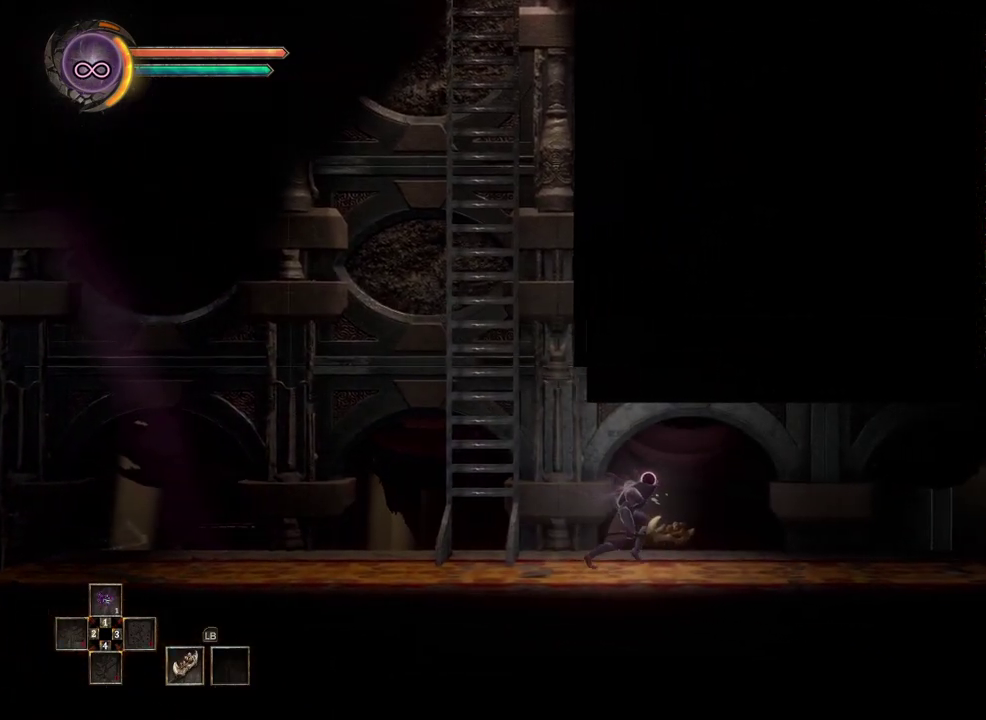
{"buttons": [], "left_stick": "right", "right_stick": "center", "events": []}
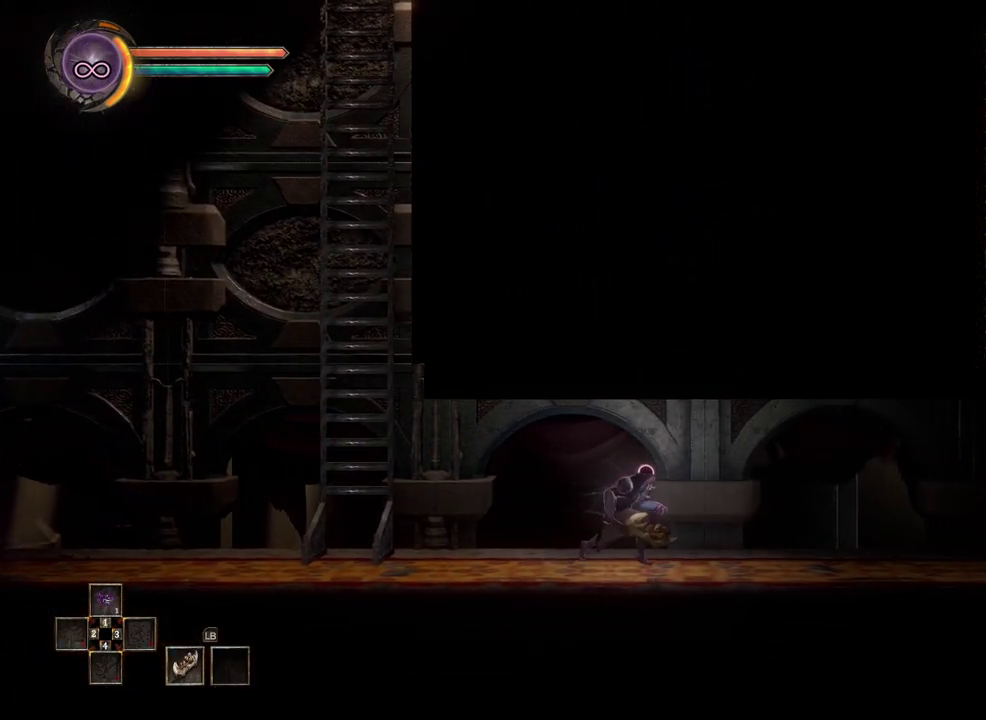
{"buttons": [], "left_stick": "right", "right_stick": "center", "events": []}
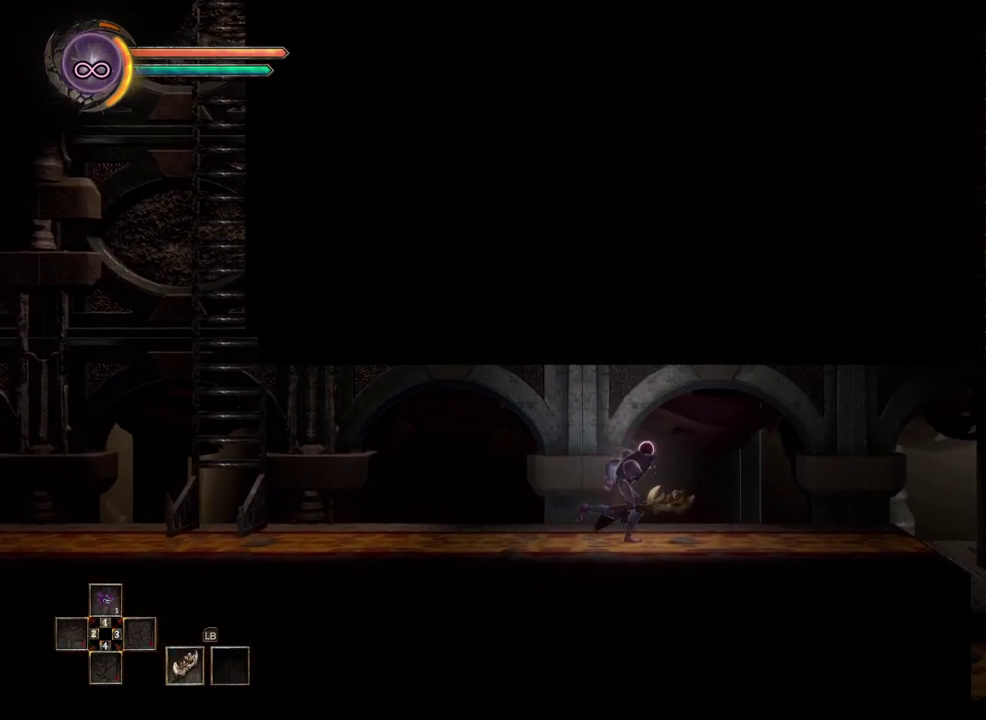
{"buttons": [], "left_stick": "right", "right_stick": "center", "events": []}
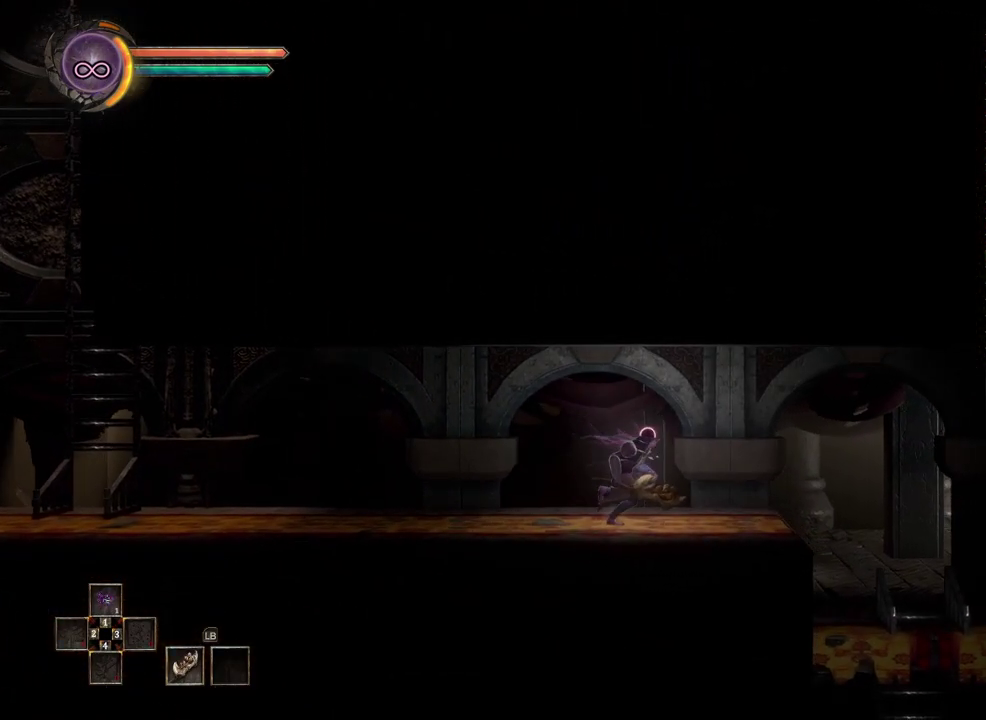
{"buttons": [], "left_stick": "right", "right_stick": "center", "events": [[317, "A", "down"], [367, "A", "up"]]}
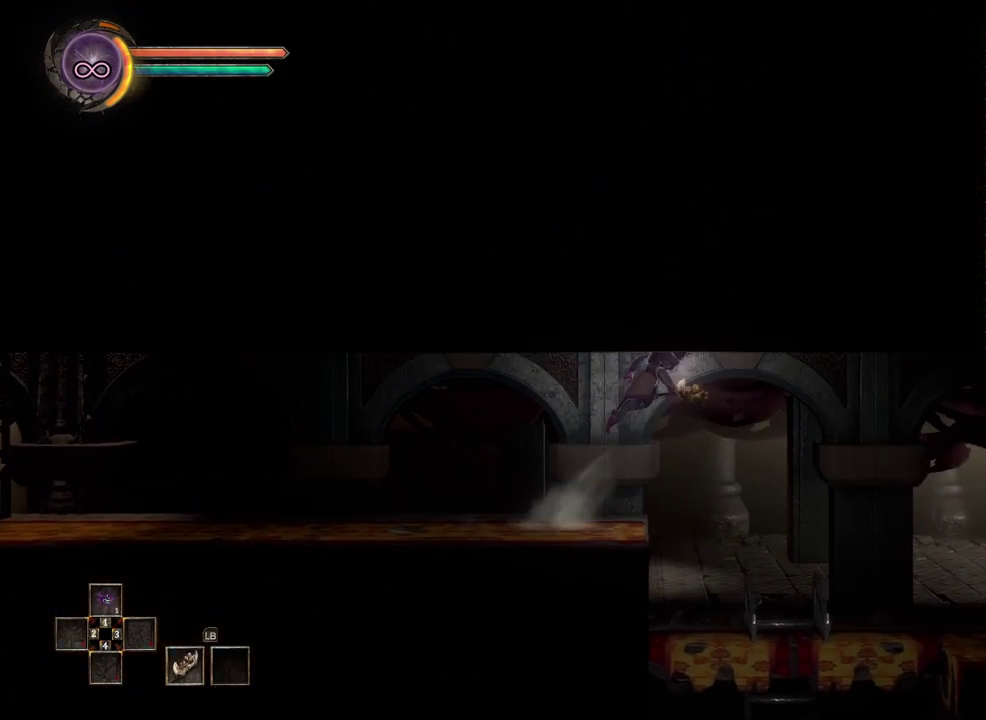
{"buttons": [], "left_stick": "right", "right_stick": "center", "events": []}
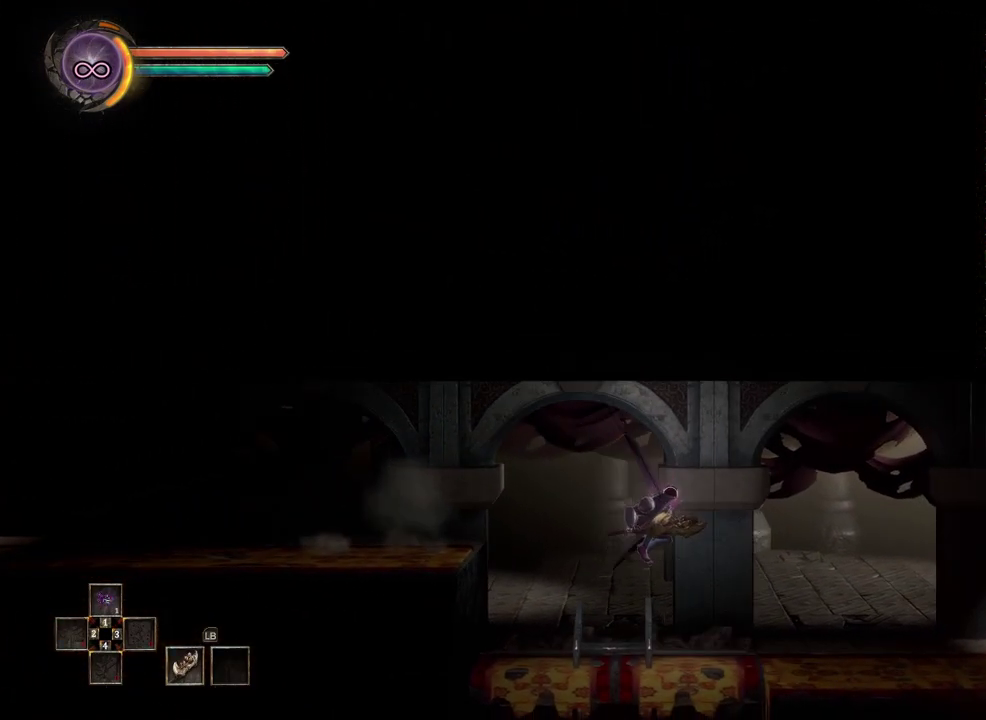
{"buttons": [], "left_stick": "right", "right_stick": "center", "events": []}
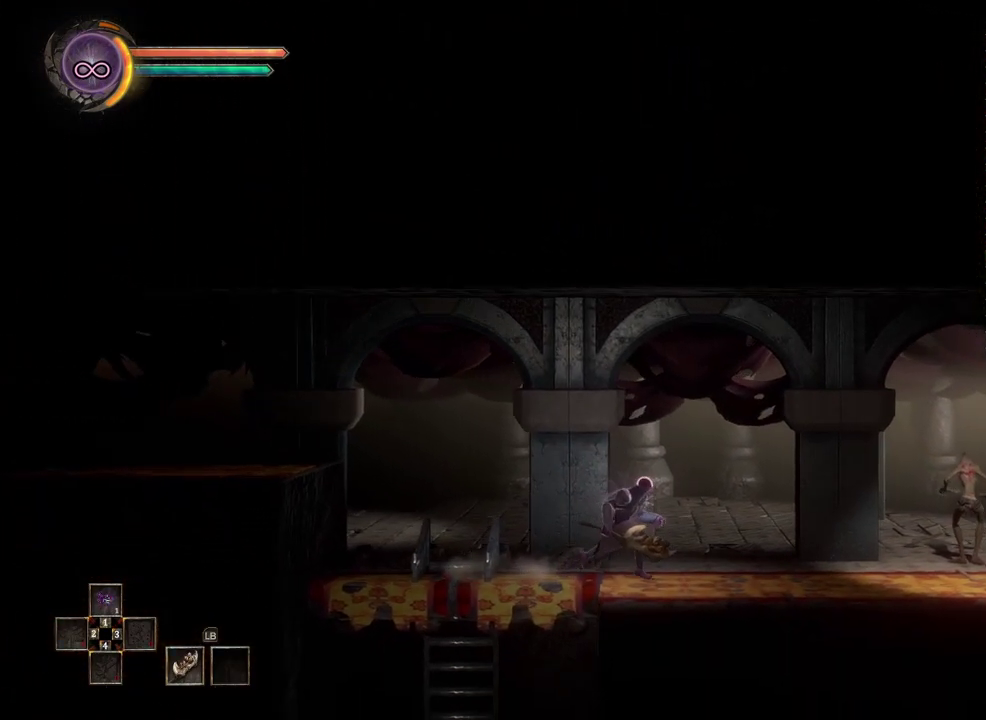
{"buttons": [], "left_stick": "right", "right_stick": "center", "events": []}
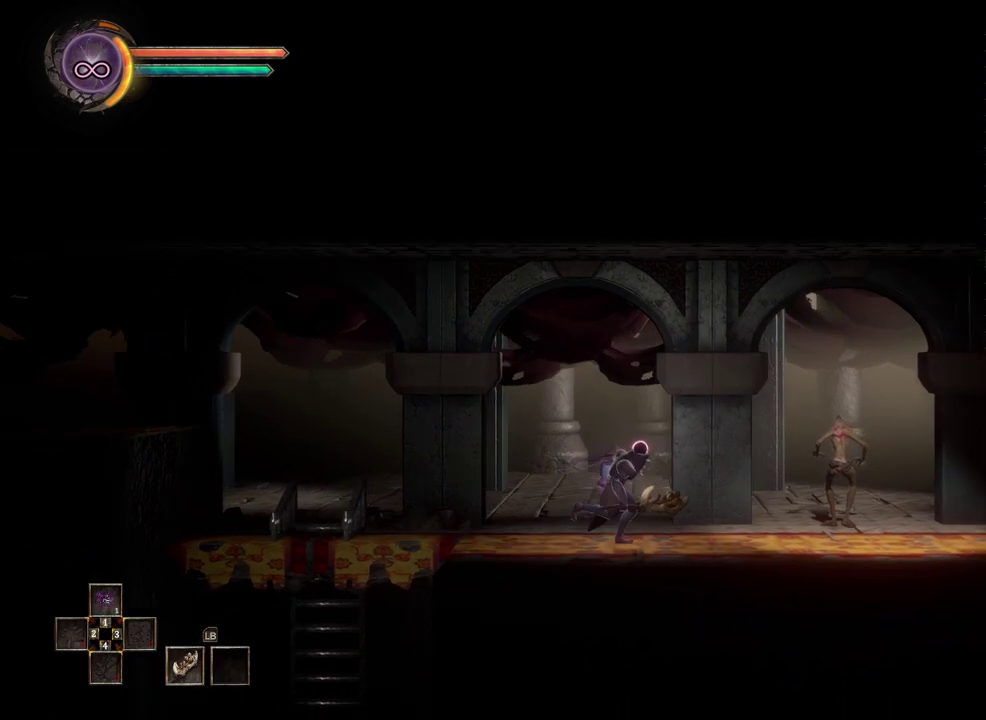
{"buttons": [], "left_stick": "right", "right_stick": "center", "events": []}
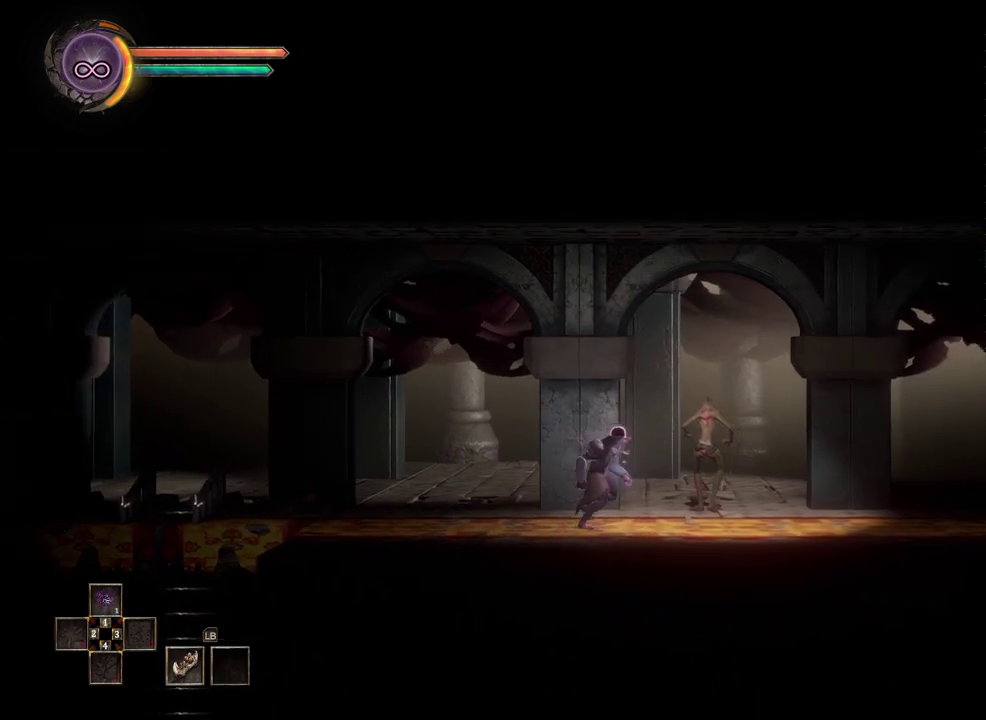
{"buttons": [], "left_stick": "right", "right_stick": "center", "events": []}
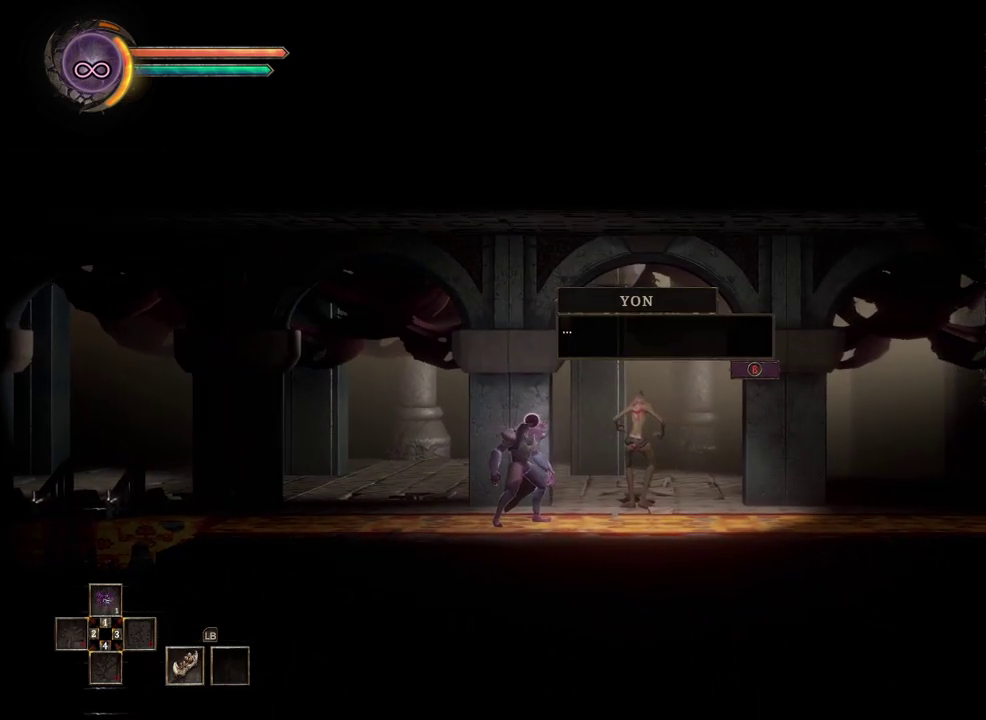
{"buttons": [], "left_stick": "right", "right_stick": "center", "events": []}
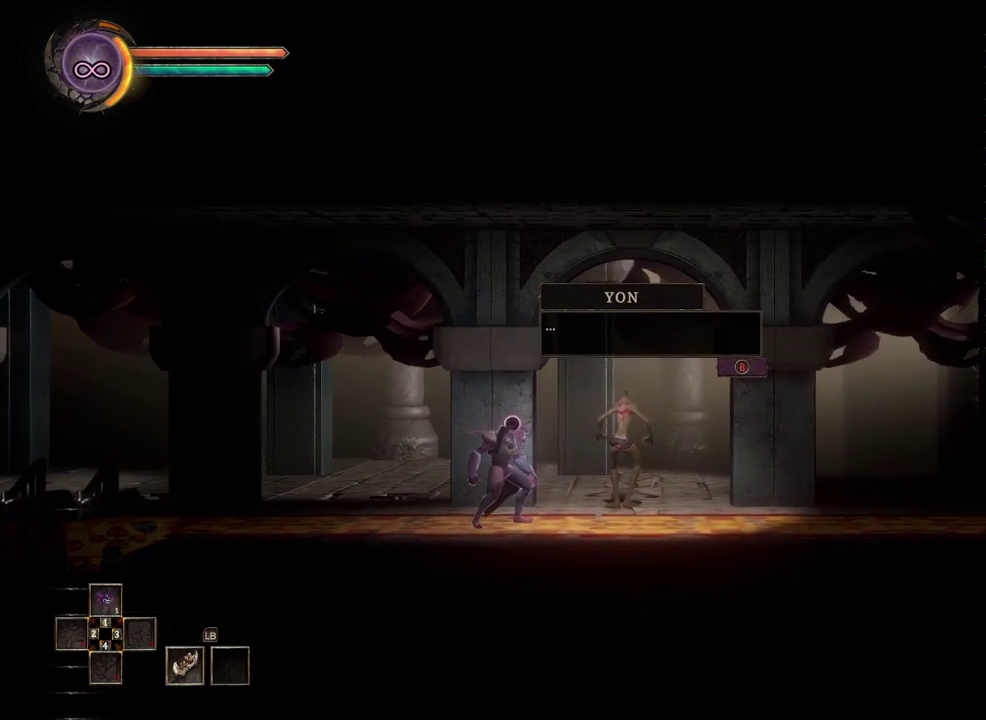
{"buttons": [], "left_stick": "right", "right_stick": "center", "events": []}
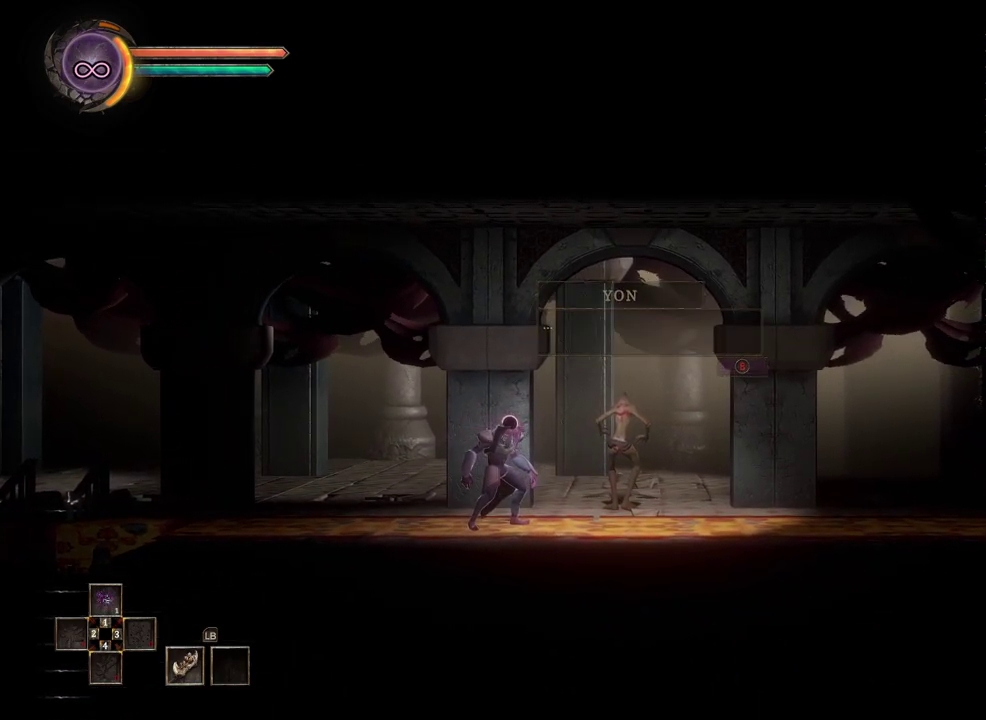
{"buttons": [], "left_stick": "center", "right_stick": "center", "events": [[83, "left_stick", "center"], [117, "A", "down"], [167, "A", "up"]]}
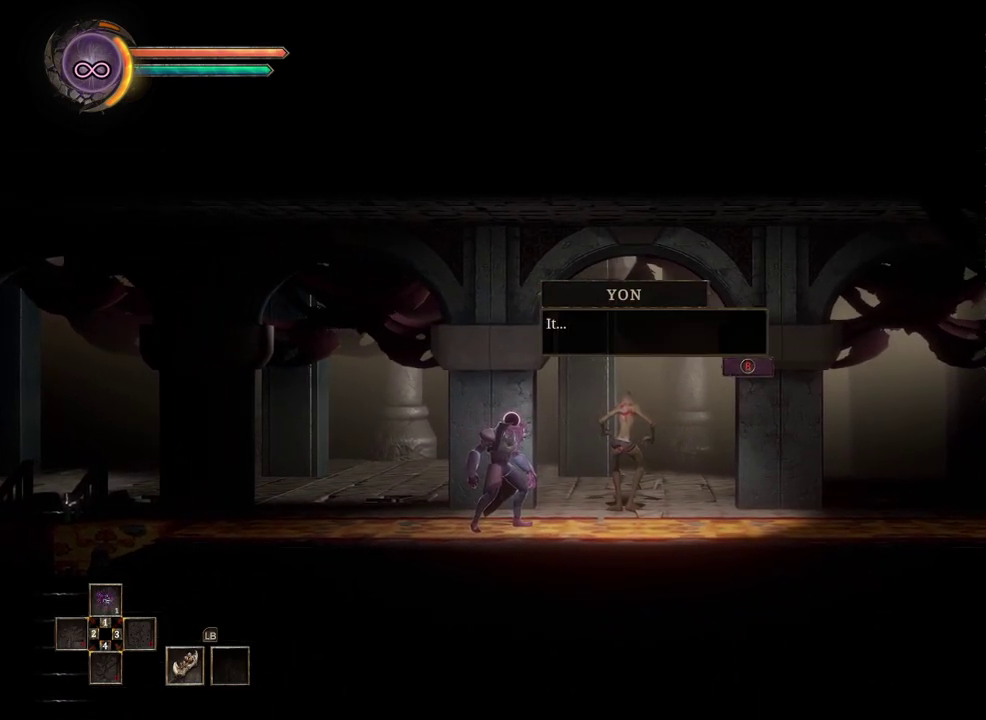
{"buttons": [], "left_stick": "center", "right_stick": "center", "events": [[183, "A", "down"], [283, "A", "up"]]}
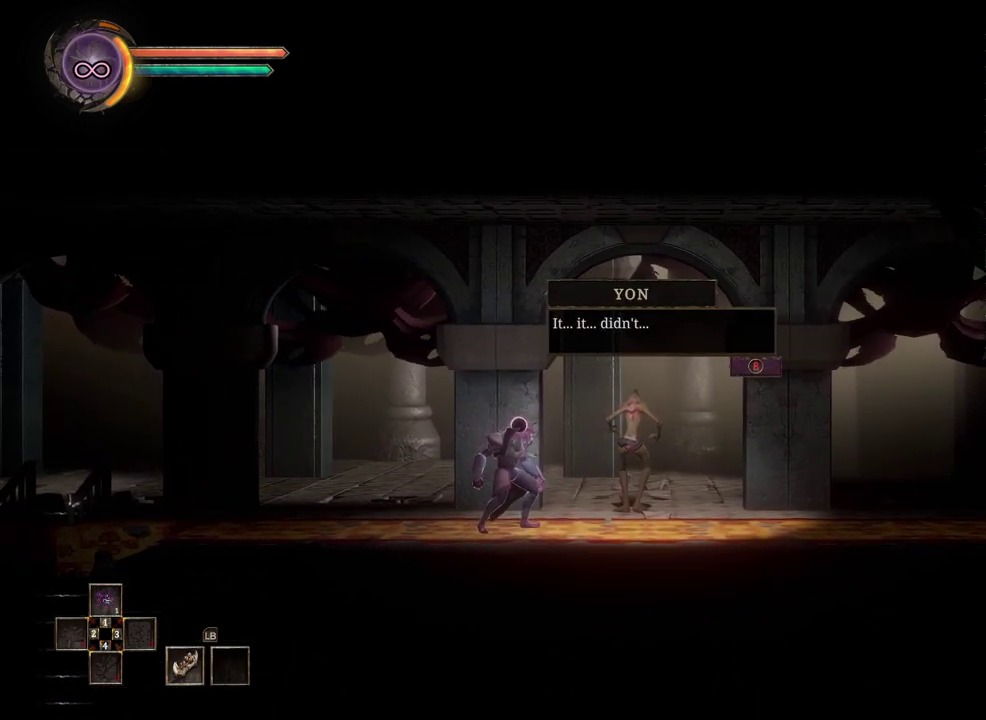
{"buttons": [], "left_stick": "center", "right_stick": "center", "events": [[50, "A", "down"], [133, "A", "up"]]}
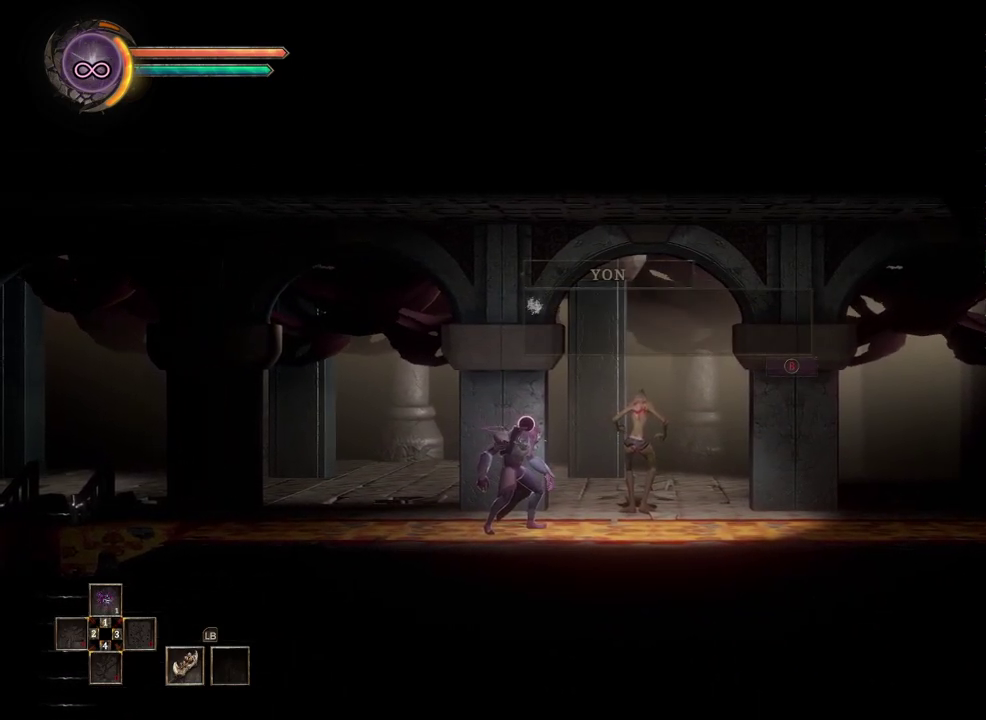
{"buttons": [], "left_stick": "center", "right_stick": "center", "events": [[133, "A", "down"], [267, "A", "up"]]}